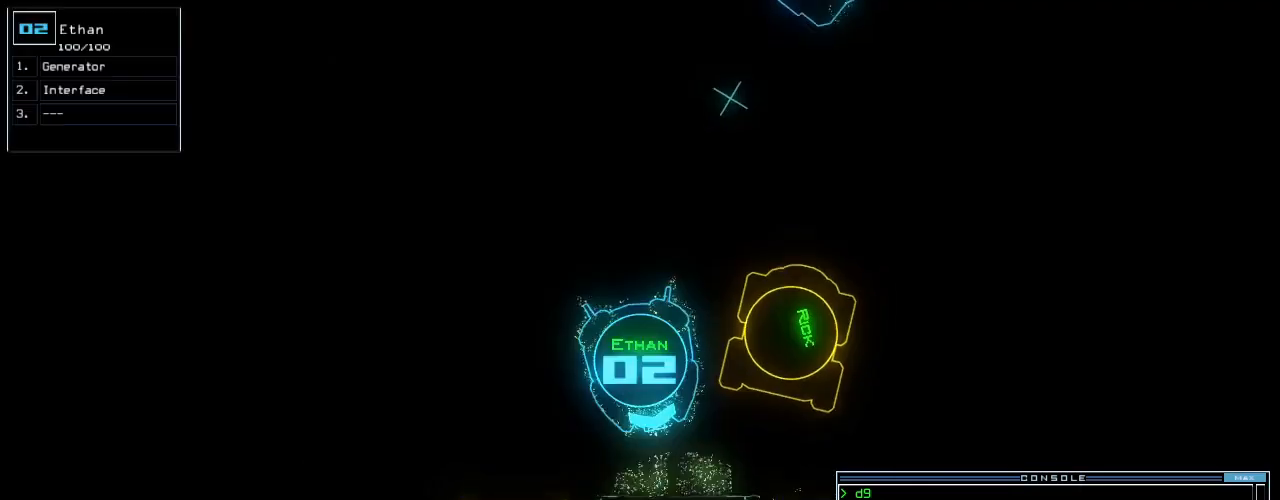
Gameplay with keyboard; each line is a JSON object with the keys held at the frame after it. "events" lists presses ("down") and releases ("up") of ".", "0", "1", "2", "3", "4", "5", "6", "7", "8", "9", "a", "b", "backspace", "c", "caps_lock", "comma", "ctrl_l", "ctrl_r", "d", "down", "e", "equals", "escape", "f", "f5", "g", "h", "i", "j", "k", "l", "left", "m", "minus", "n", "o", "p", "q", "quote", "r", "return", "right", "s", "semicolon", "shift_l", "shift_r", "space", "t", "tab", "tilde", "u", "up", "v", "w", "x", "y" and "z" between this image and that frame as [ms after this image, input, new state], when the widget could be followed in between. No other keys are recorded. Mouse input is not recorded.
{"keys": ["up"], "events": [[20, "up", "down"], [40, "2", "up"]]}
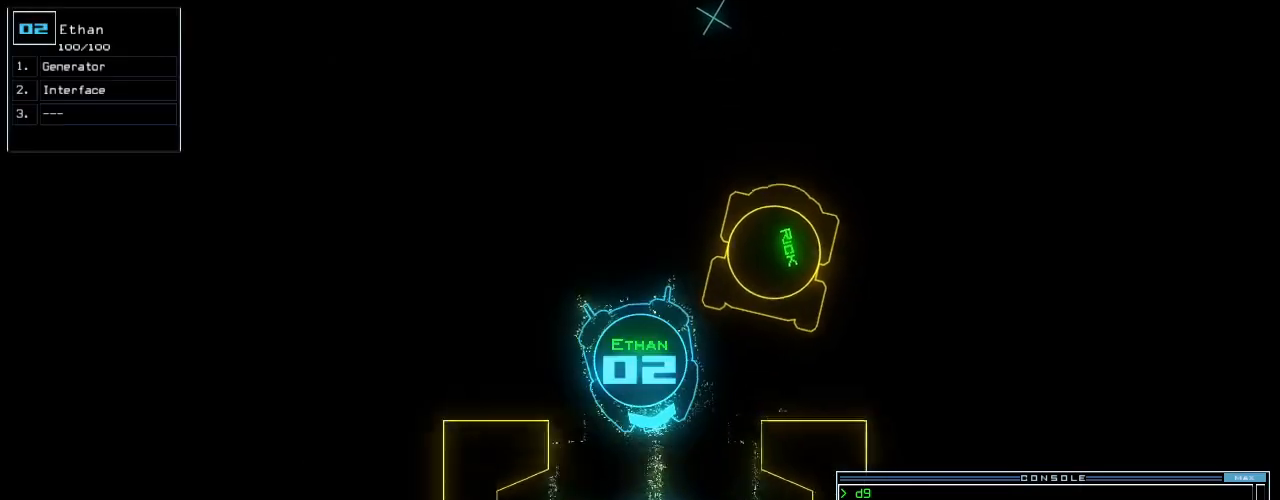
{"keys": ["up"], "events": [[80, "right", "down"], [120, "right", "up"]]}
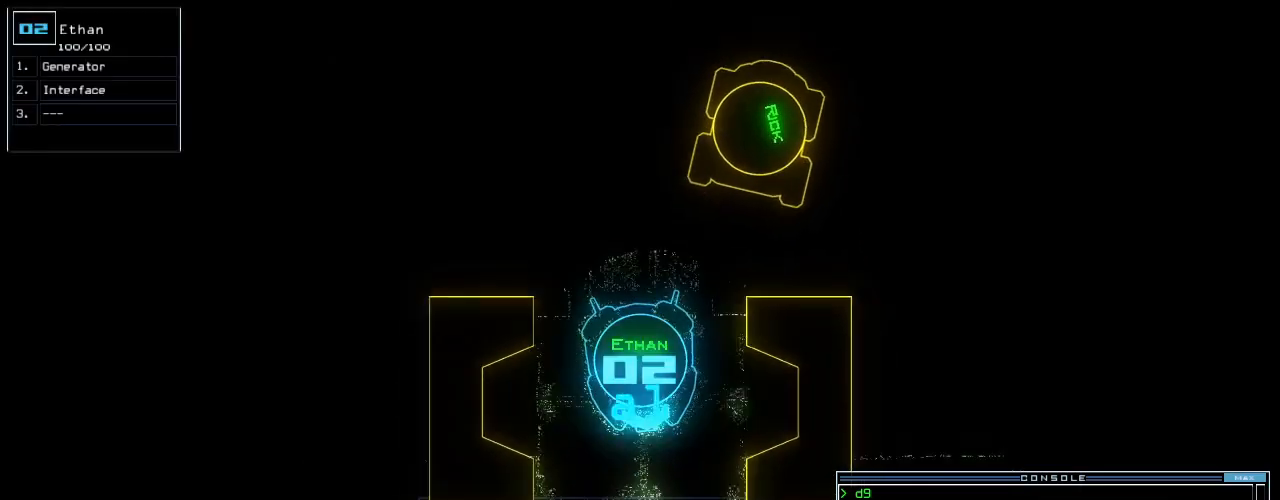
{"keys": ["up"], "events": []}
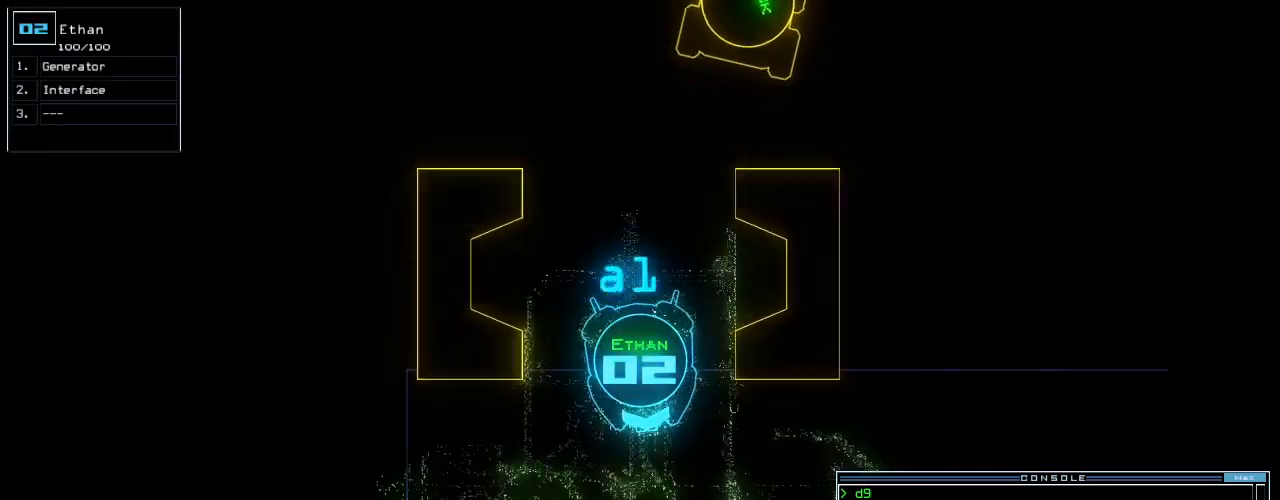
{"keys": ["up"], "events": [[80, "left", "down"], [420, "left", "up"]]}
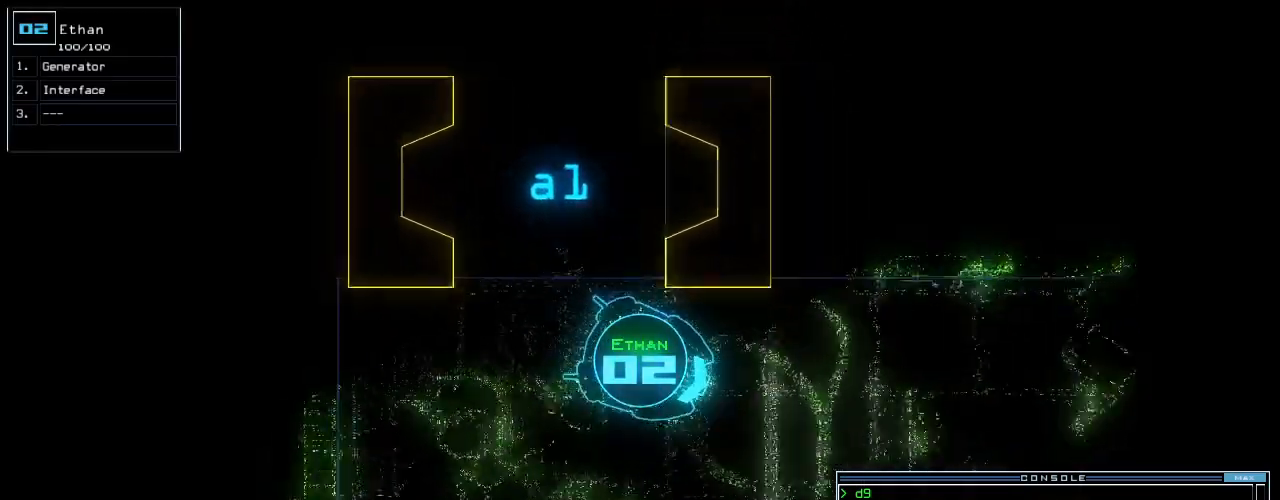
{"keys": ["up"], "events": [[280, "left", "down"], [380, "left", "up"]]}
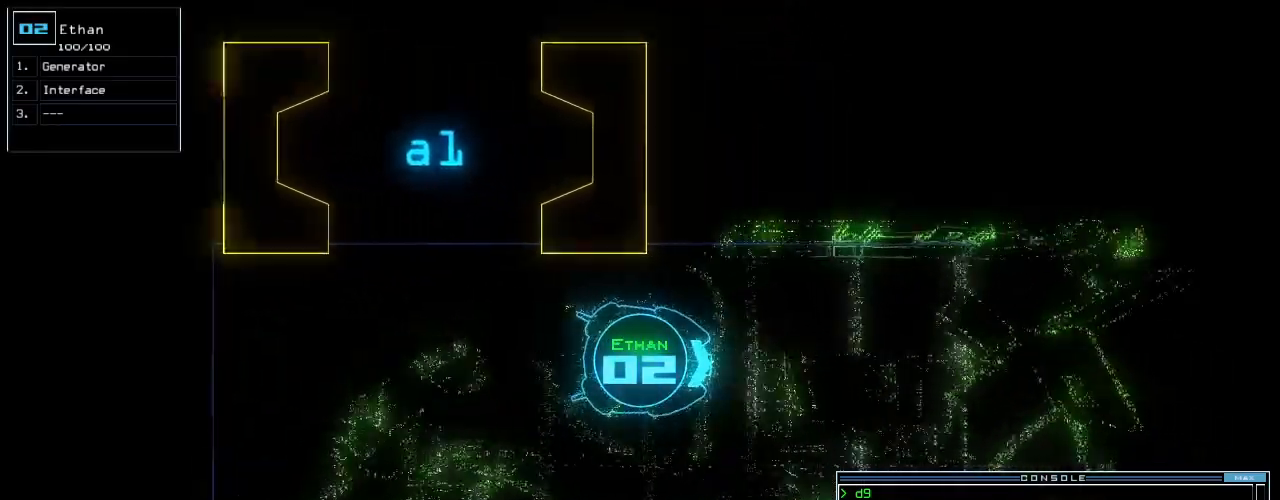
{"keys": ["up"], "events": [[260, "right", "down"], [340, "right", "up"]]}
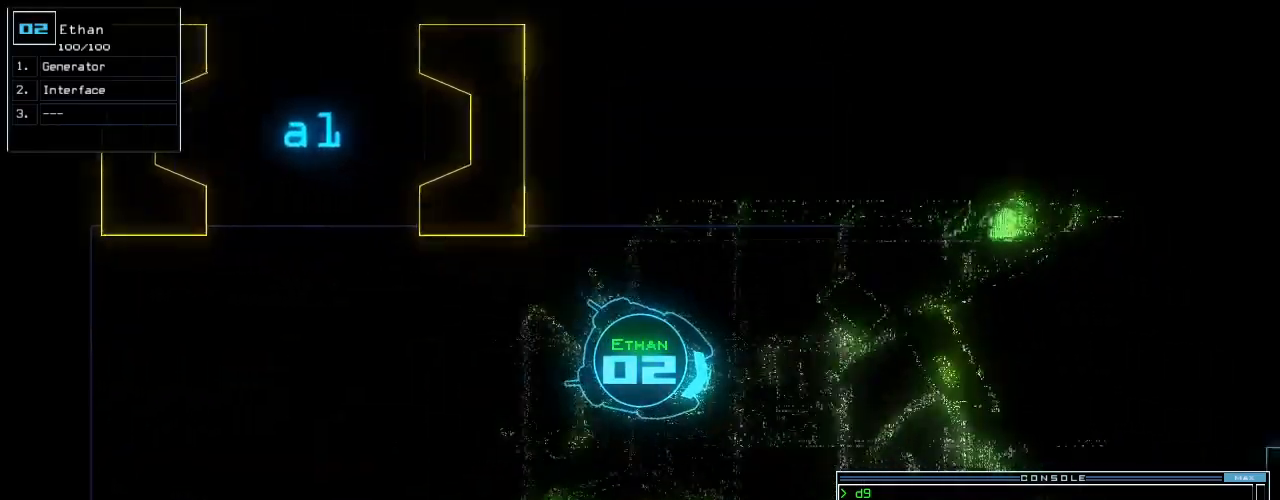
{"keys": ["up"], "events": []}
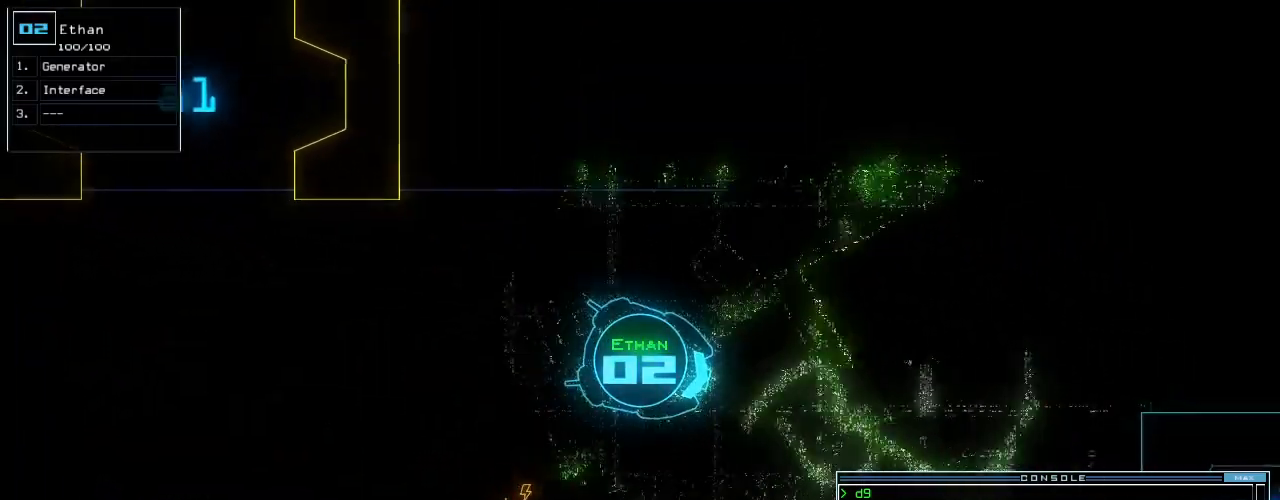
{"keys": ["up"], "events": [[60, "right", "down"], [120, "right", "up"]]}
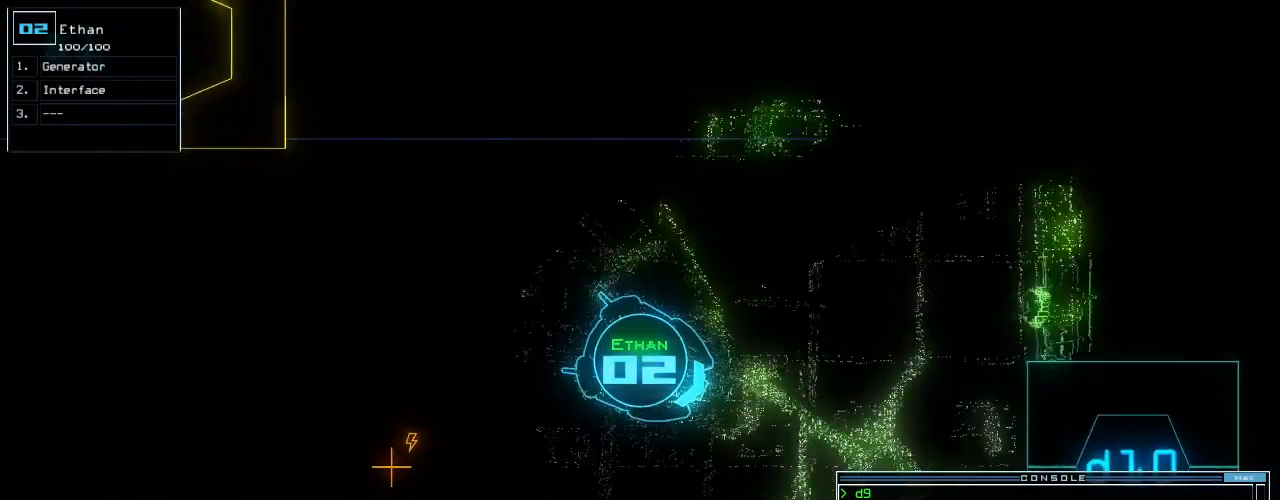
{"keys": ["right", "up"], "events": [[120, "left", "down"], [200, "left", "up"], [280, "right", "down"]]}
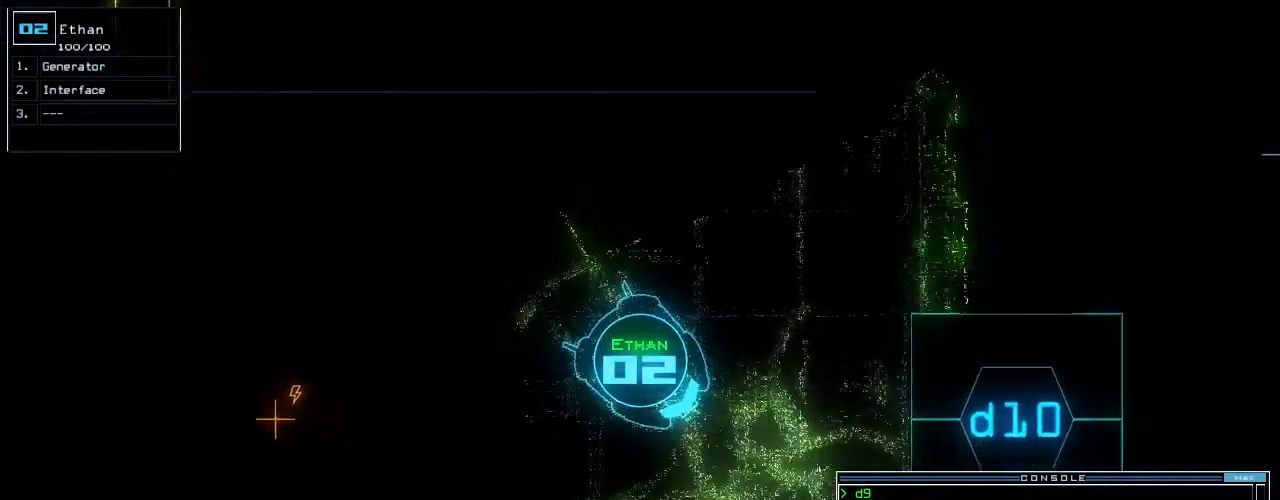
{"keys": ["right", "up"], "events": [[220, "right", "up"], [380, "right", "down"]]}
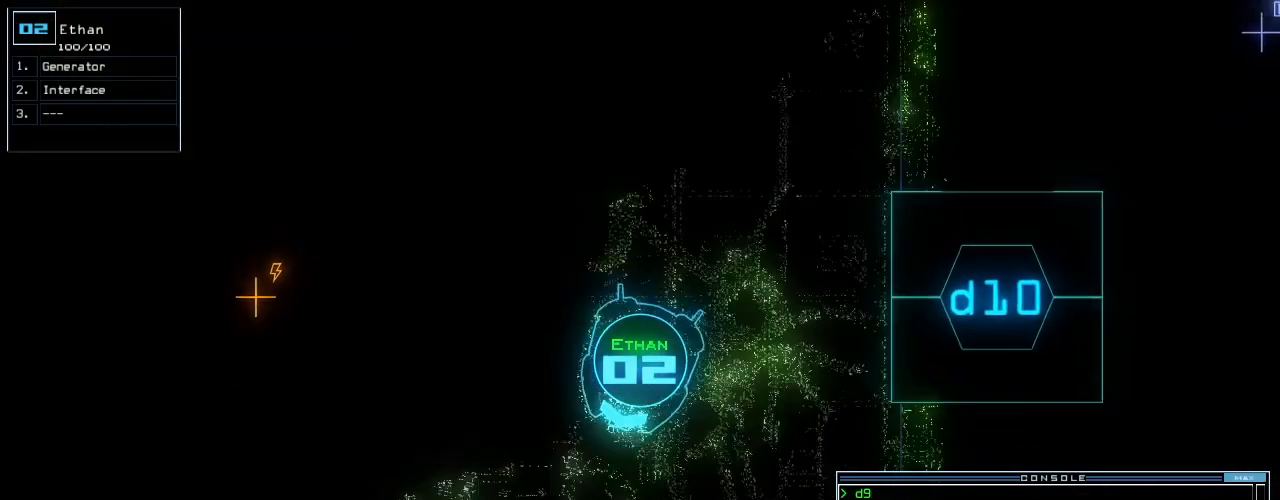
{"keys": ["right", "up"], "events": [[100, "right", "up"], [200, "right", "down"]]}
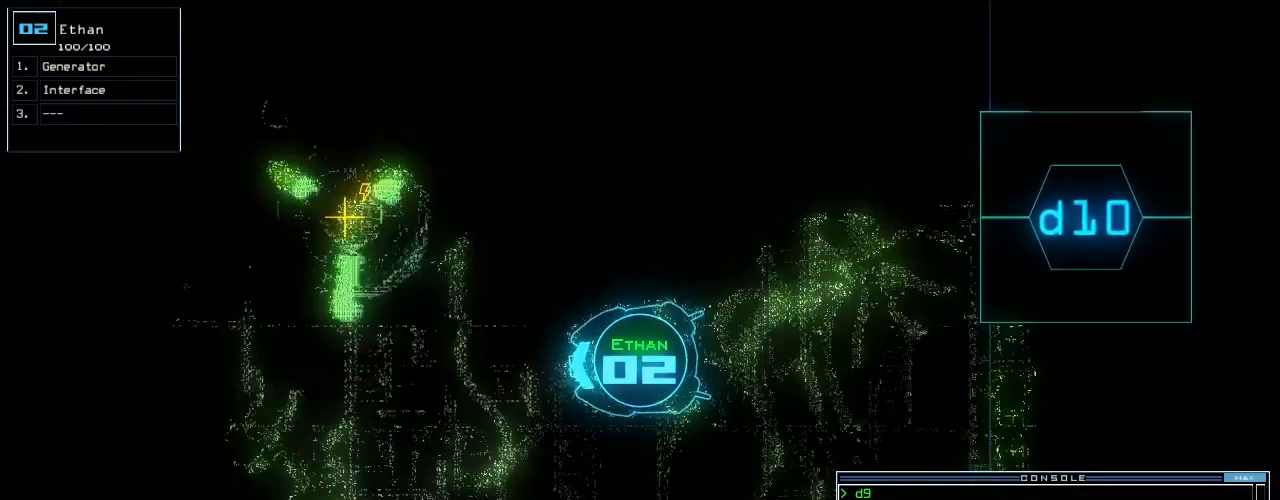
{"keys": ["up"], "events": [[180, "right", "up"], [320, "g", "down"], [380, "e", "down"], [400, "g", "up"], [460, "e", "up"]]}
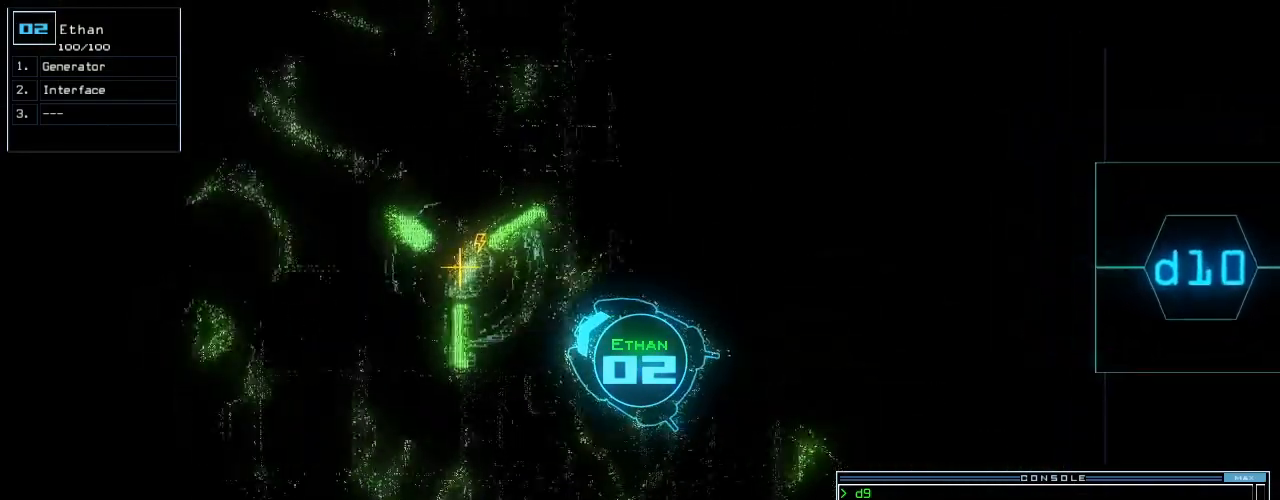
{"keys": [], "events": [[220, "return", "down"], [240, "up", "up"], [320, "return", "up"], [360, "space", "down"], [420, "space", "up"]]}
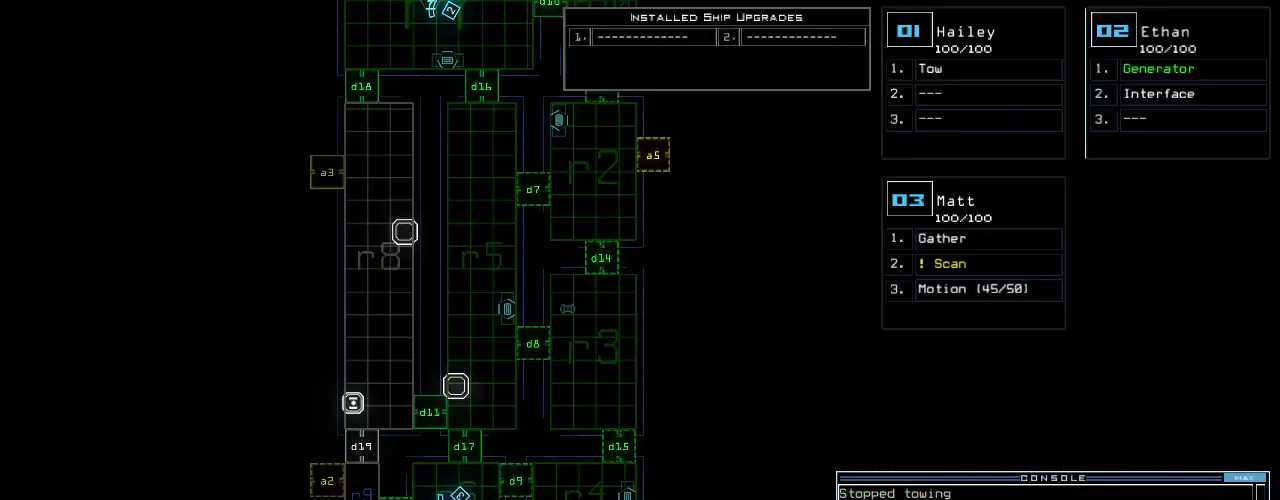
{"keys": ["up"], "events": [[140, "up", "down"]]}
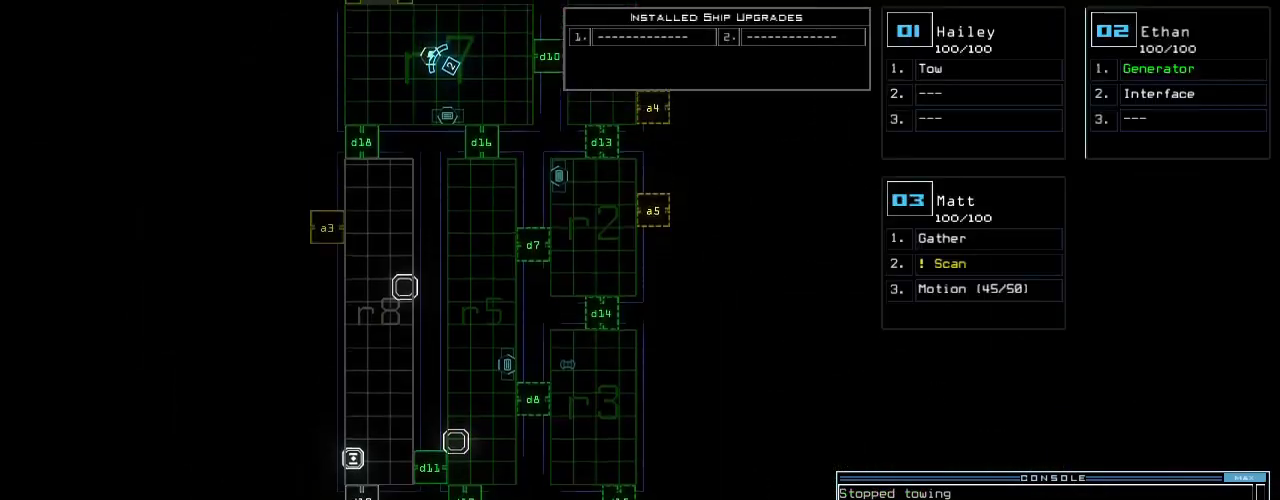
{"keys": ["up"], "events": []}
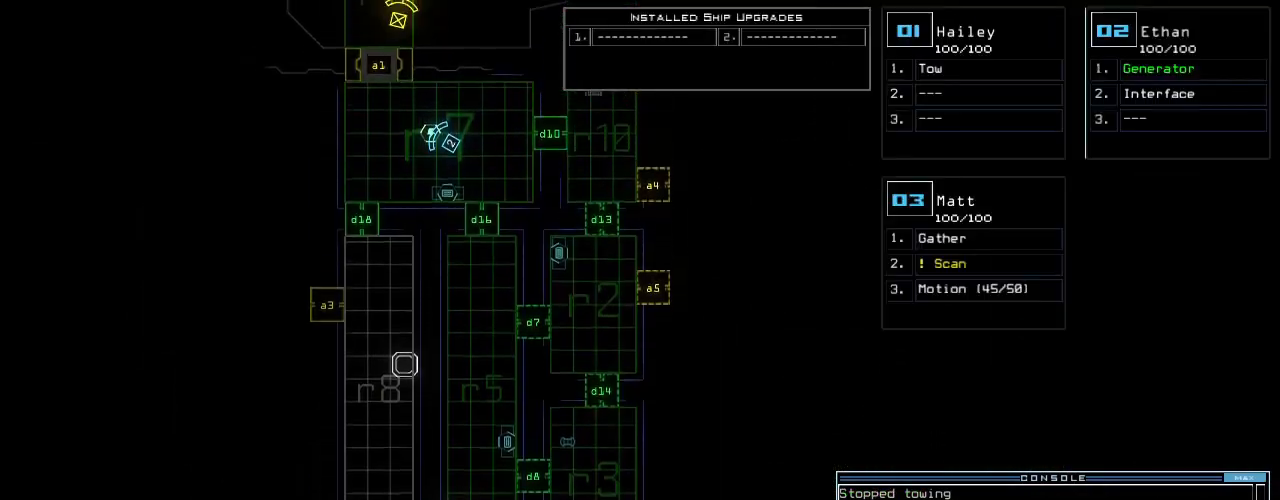
{"keys": [], "events": [[60, "v", "down"], [100, "a", "down"], [180, "v", "up"], [200, "a", "up"], [200, "space", "down"], [320, "up", "up"], [340, "space", "up"]]}
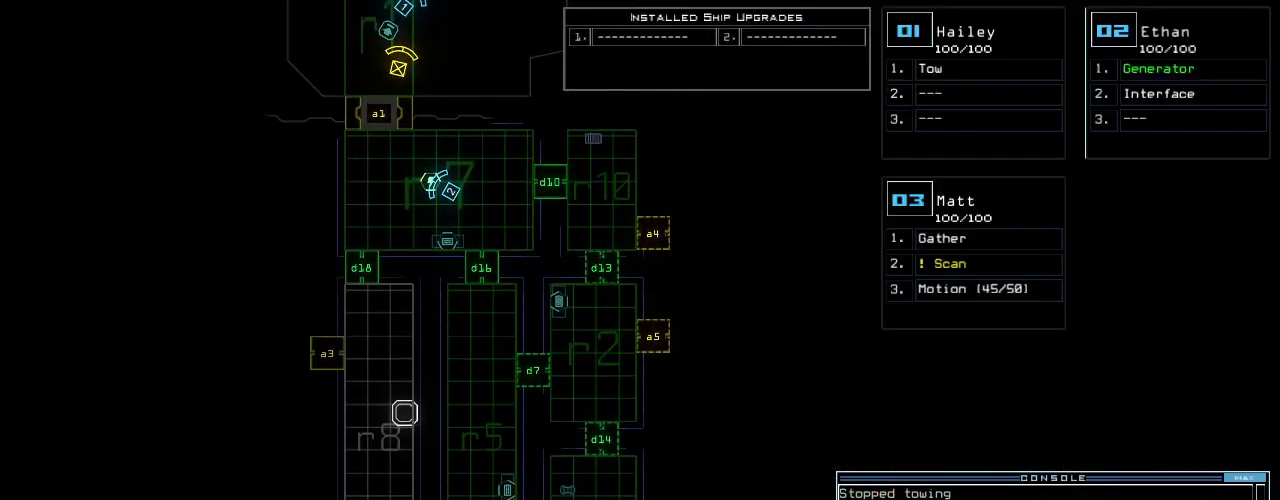
{"keys": [], "events": [[440, "r", "down"], [480, "r", "up"]]}
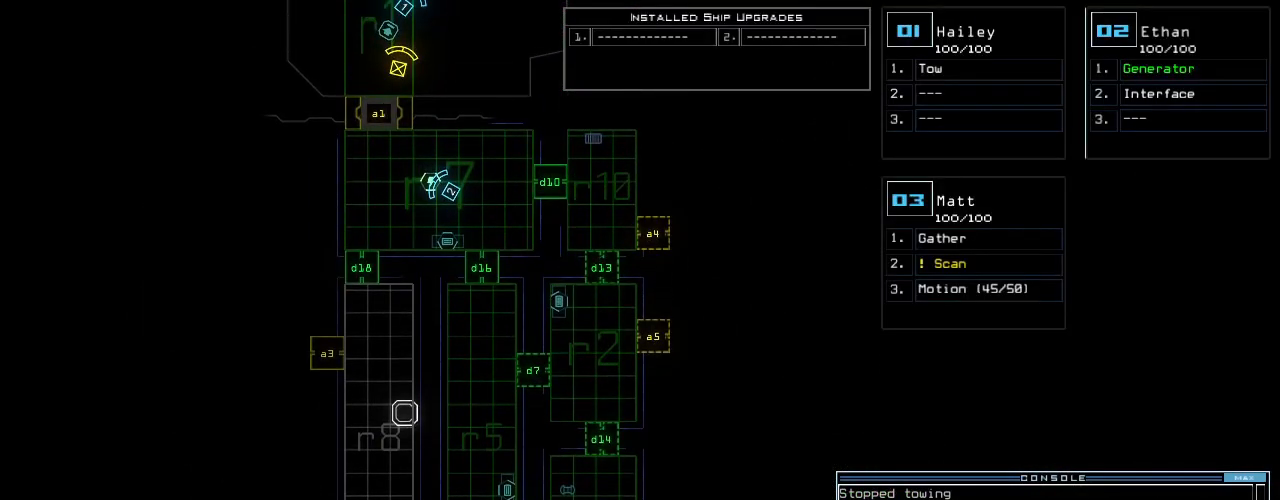
{"keys": ["a"], "events": [[80, "1", "down"], [120, "1", "up"], [160, "0", "down"], [220, "0", "up"], [240, "space", "down"], [320, "space", "up"], [480, "a", "down"]]}
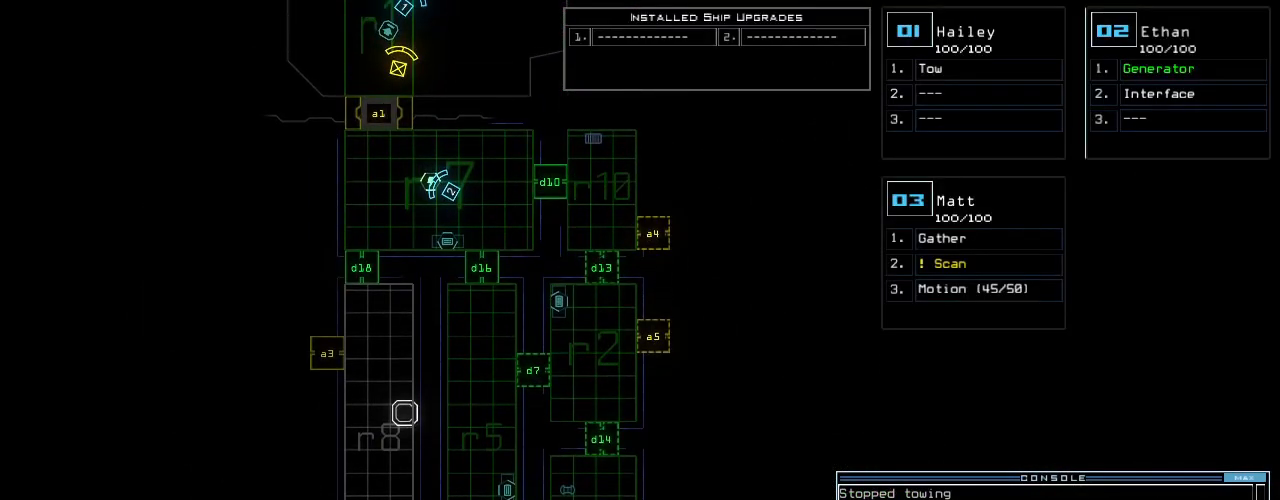
{"keys": ["return"], "events": [[60, "a", "up"], [160, "4", "down"], [220, "4", "up"], [500, "return", "down"]]}
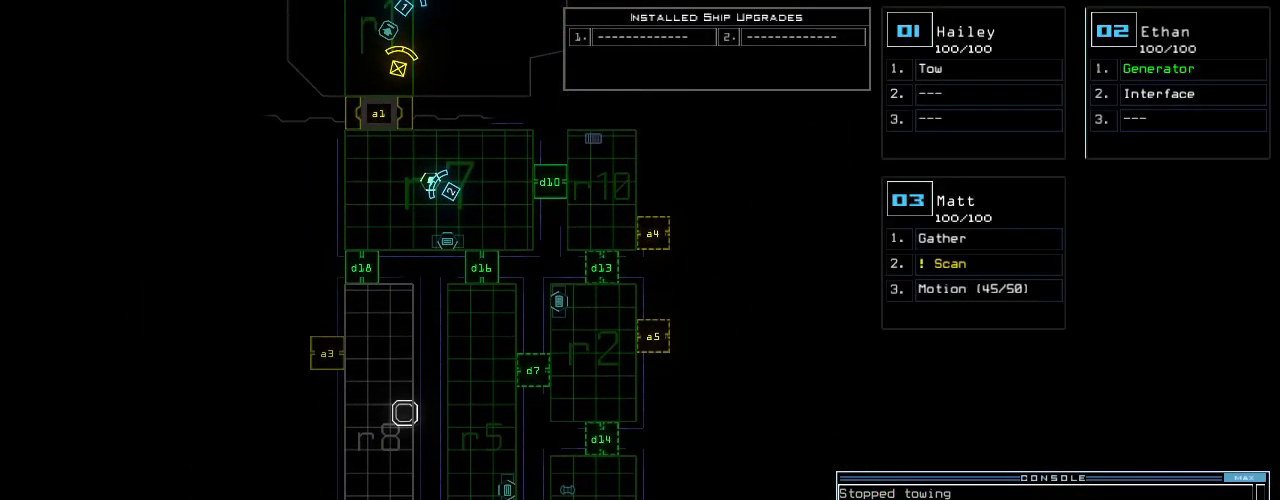
{"keys": [], "events": [[60, "return", "up"]]}
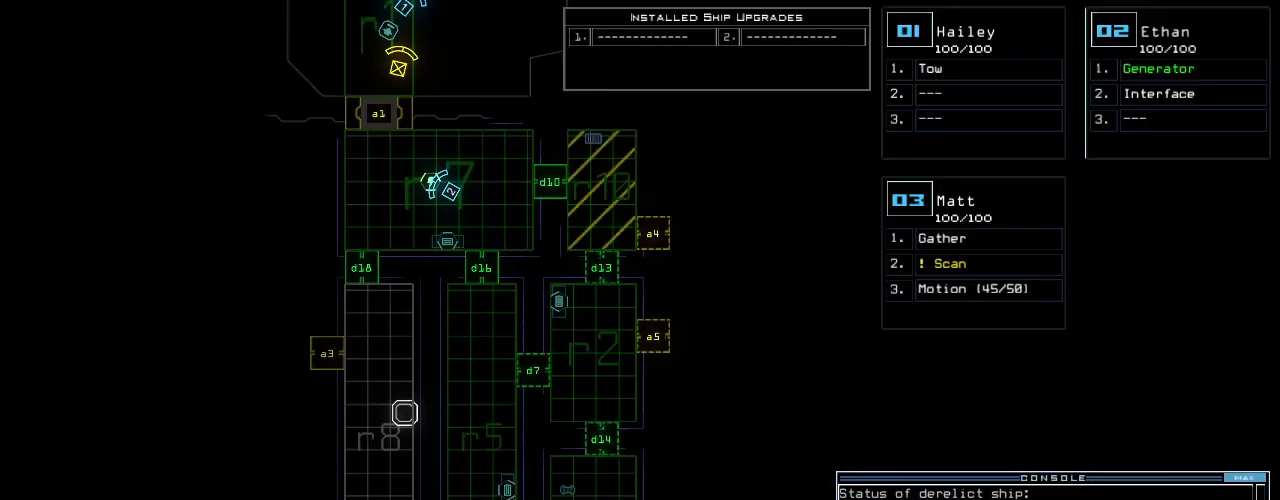
{"keys": ["left", "up"], "events": [[400, "left", "down"], [420, "2", "down"], [420, "up", "down"], [460, "2", "up"]]}
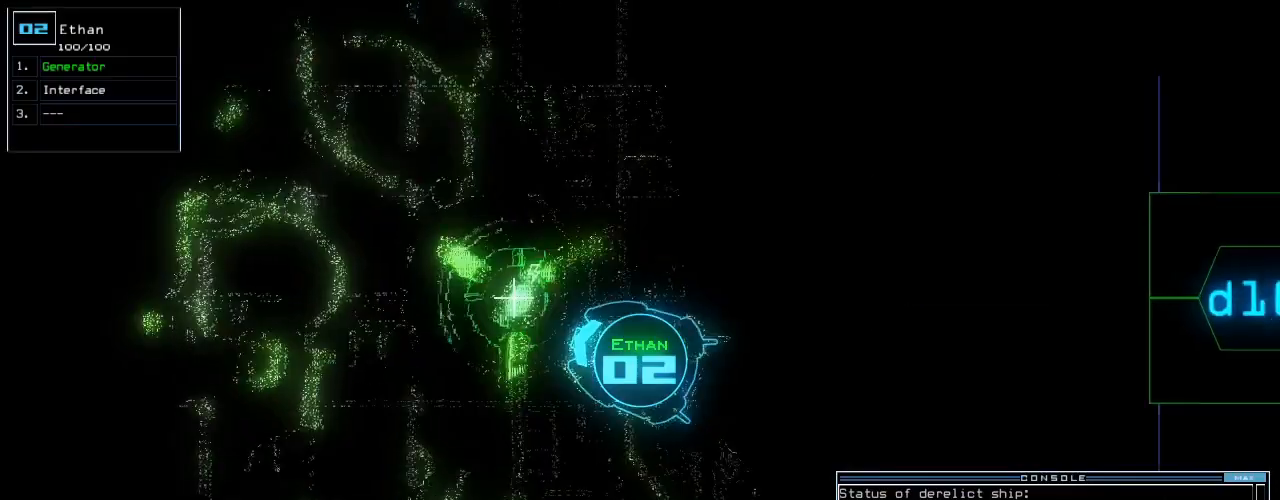
{"keys": ["up"], "events": [[340, "left", "up"]]}
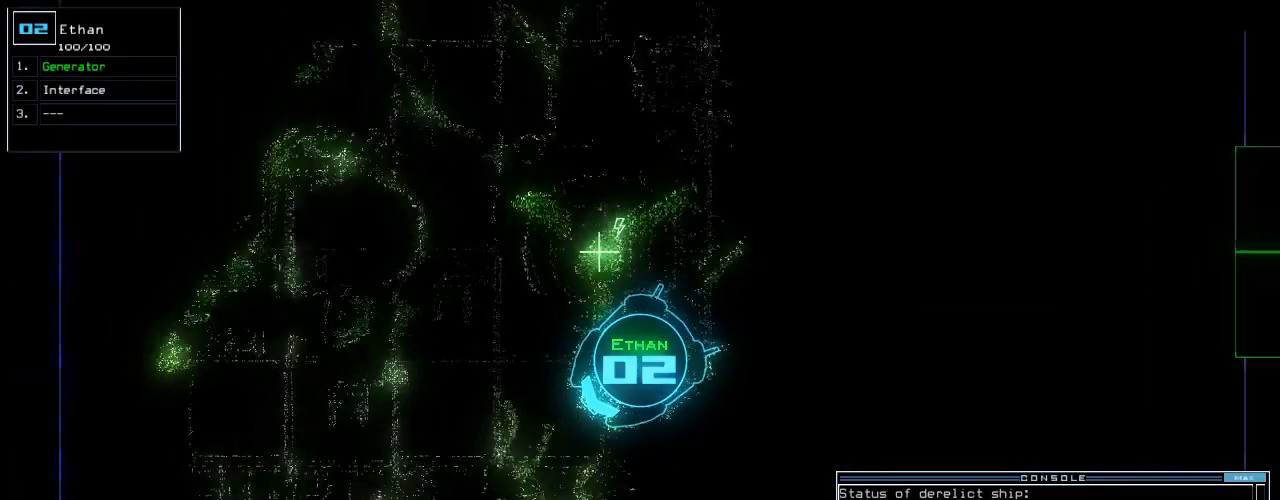
{"keys": ["up"], "events": [[160, "right", "down"], [420, "right", "up"]]}
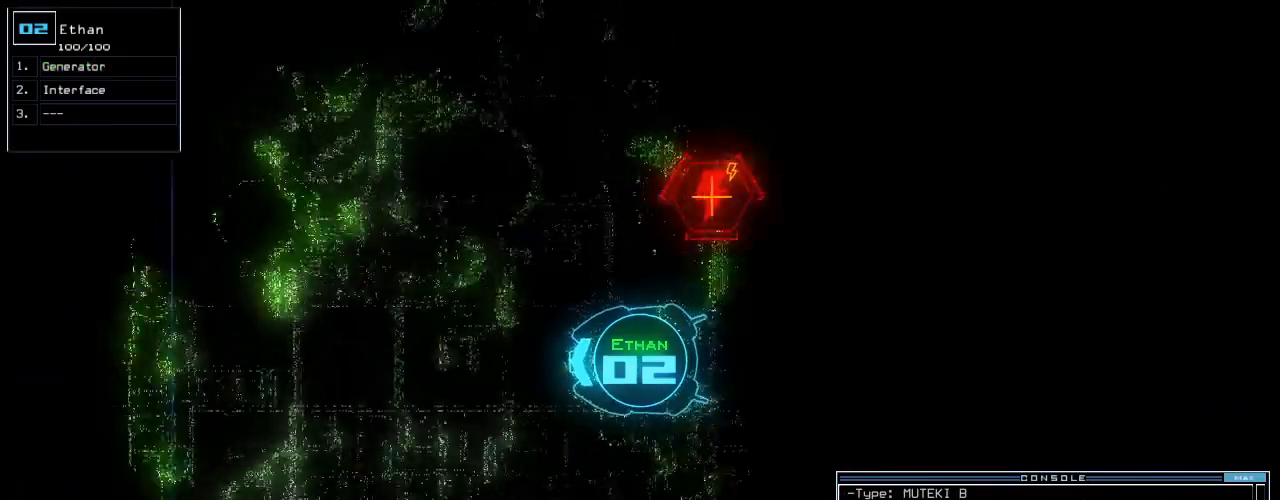
{"keys": ["down", "left"], "events": [[400, "up", "up"], [420, "down", "down"], [500, "left", "down"]]}
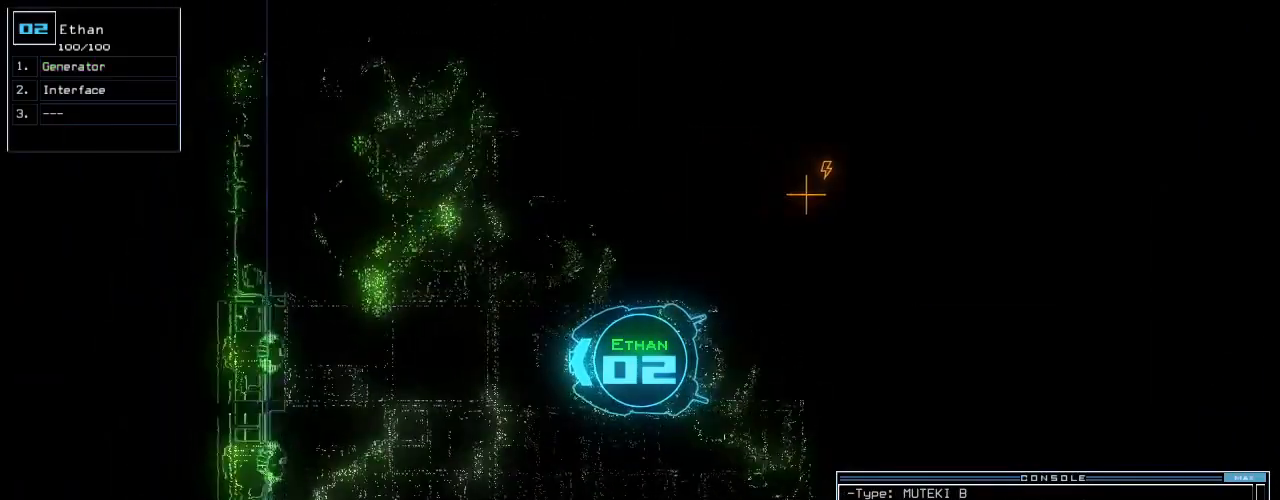
{"keys": ["down", "return"], "events": [[160, "left", "up"], [180, "g", "down"], [240, "e", "down"], [280, "g", "up"], [340, "e", "up"], [500, "return", "down"]]}
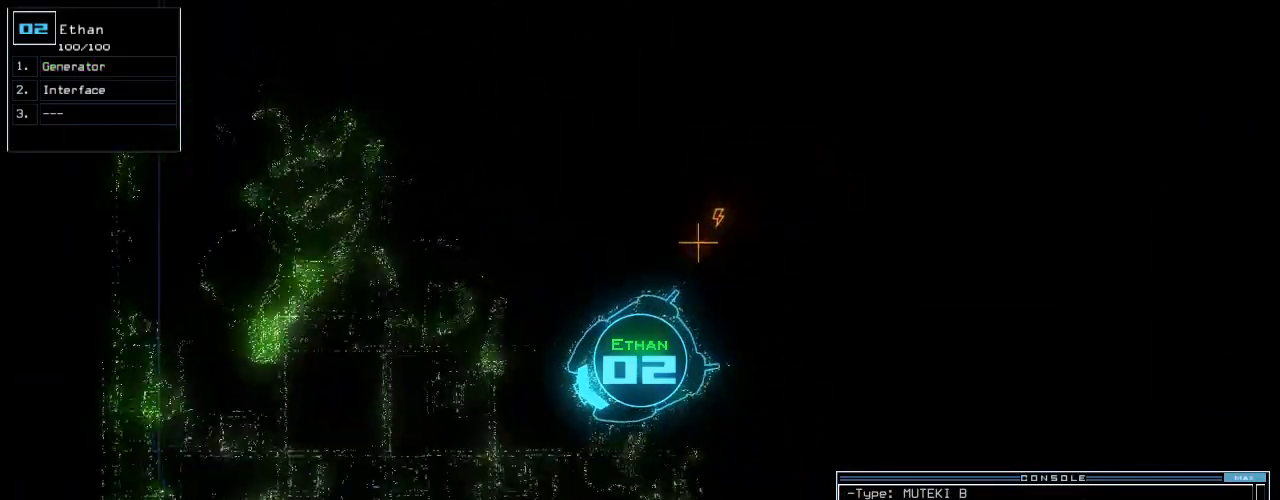
{"keys": ["down"], "events": [[20, "down", "up"], [60, "space", "down"], [80, "return", "up"], [140, "space", "up"], [400, "down", "down"]]}
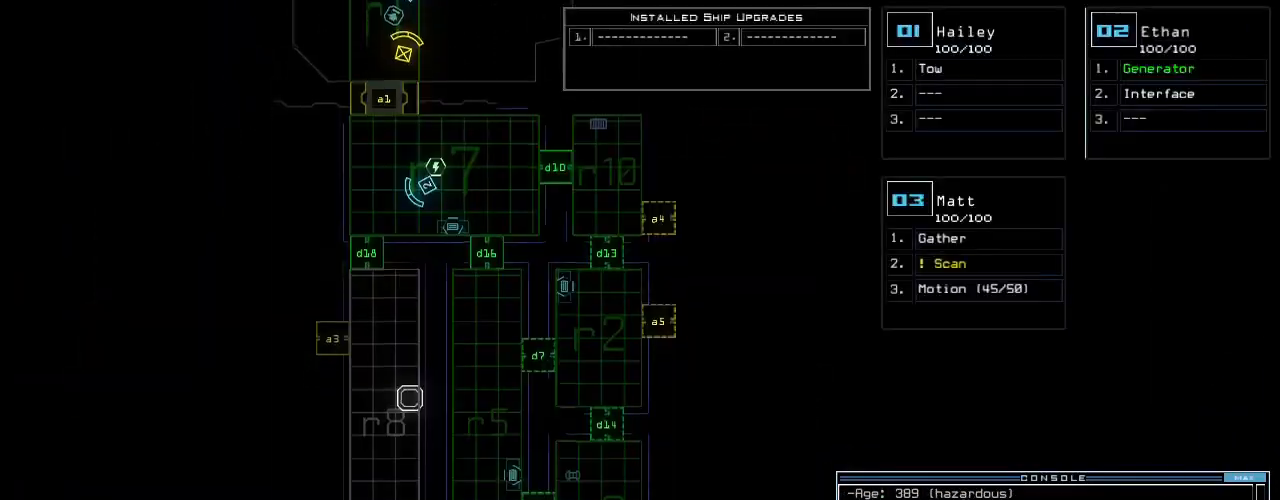
{"keys": ["down"], "events": []}
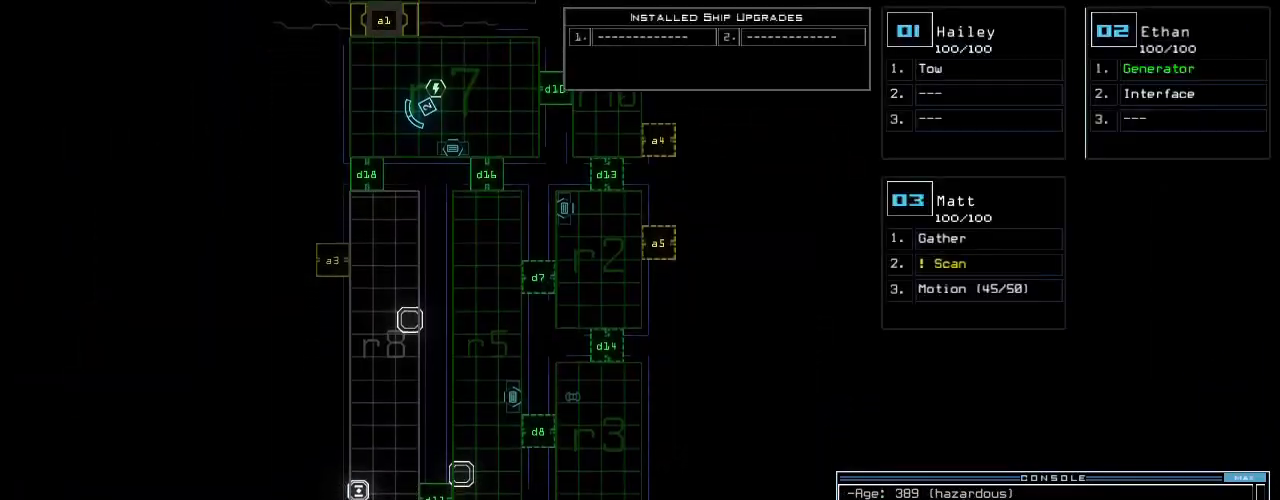
{"keys": [], "events": [[80, "down", "up"]]}